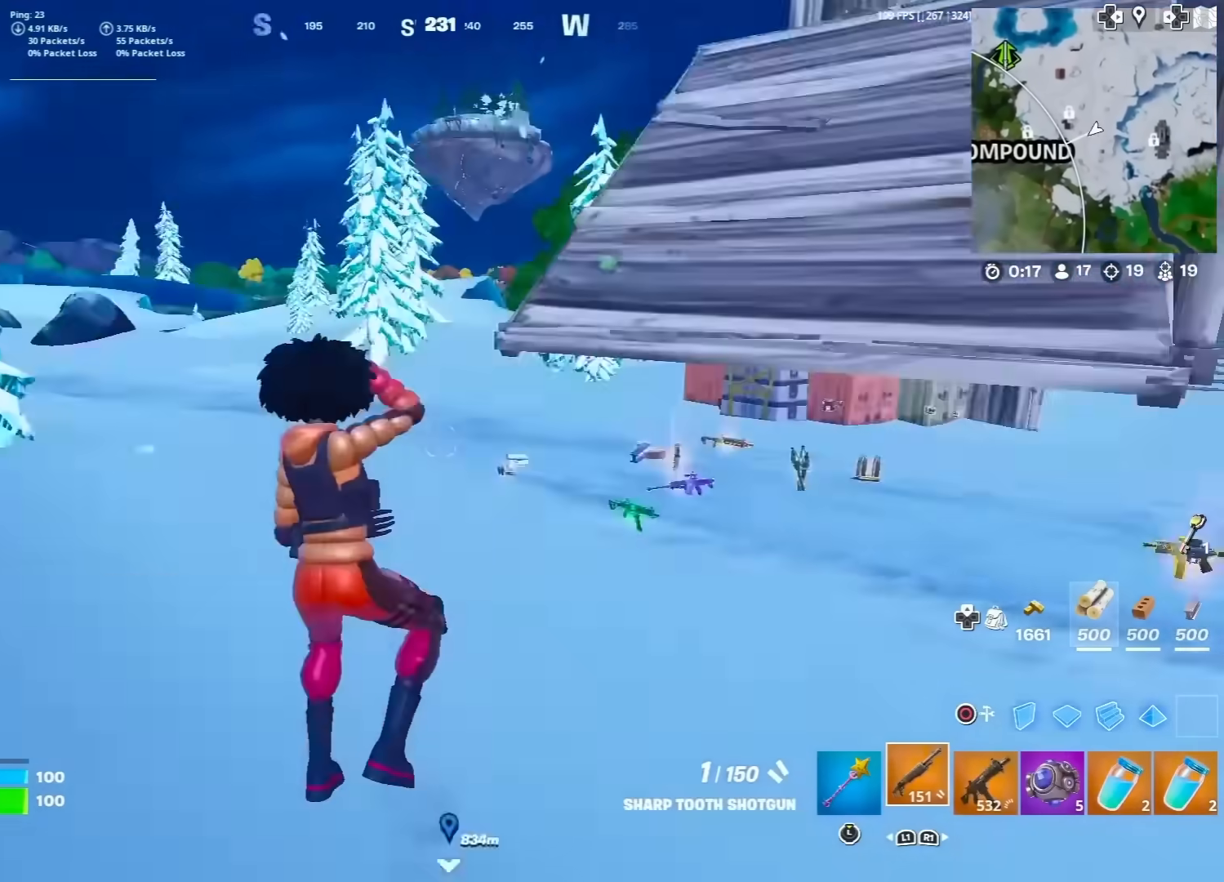
Gameplay with a controller (PlayStation layout); each line is a JSON object with the inputs held at the frame after it. "events" lists button and stick changes between this image and that frame as [ms after this image, input, new state], when the widget could be followed in between. Not read: TOUCHPAD.
{"buttons": [], "left_stick": "up-left", "right_stick": "center", "events": [[17, "CROSS", "up"], [83, "SQUARE", "down"], [83, "right_stick", "center"], [133, "left_stick", "up-left"], [167, "SQUARE", "up"], [250, "SQUARE", "down"], [300, "right_stick", "left"], [317, "SQUARE", "up"], [350, "right_stick", "center"], [400, "SQUARE", "down"], [500, "SQUARE", "up"]]}
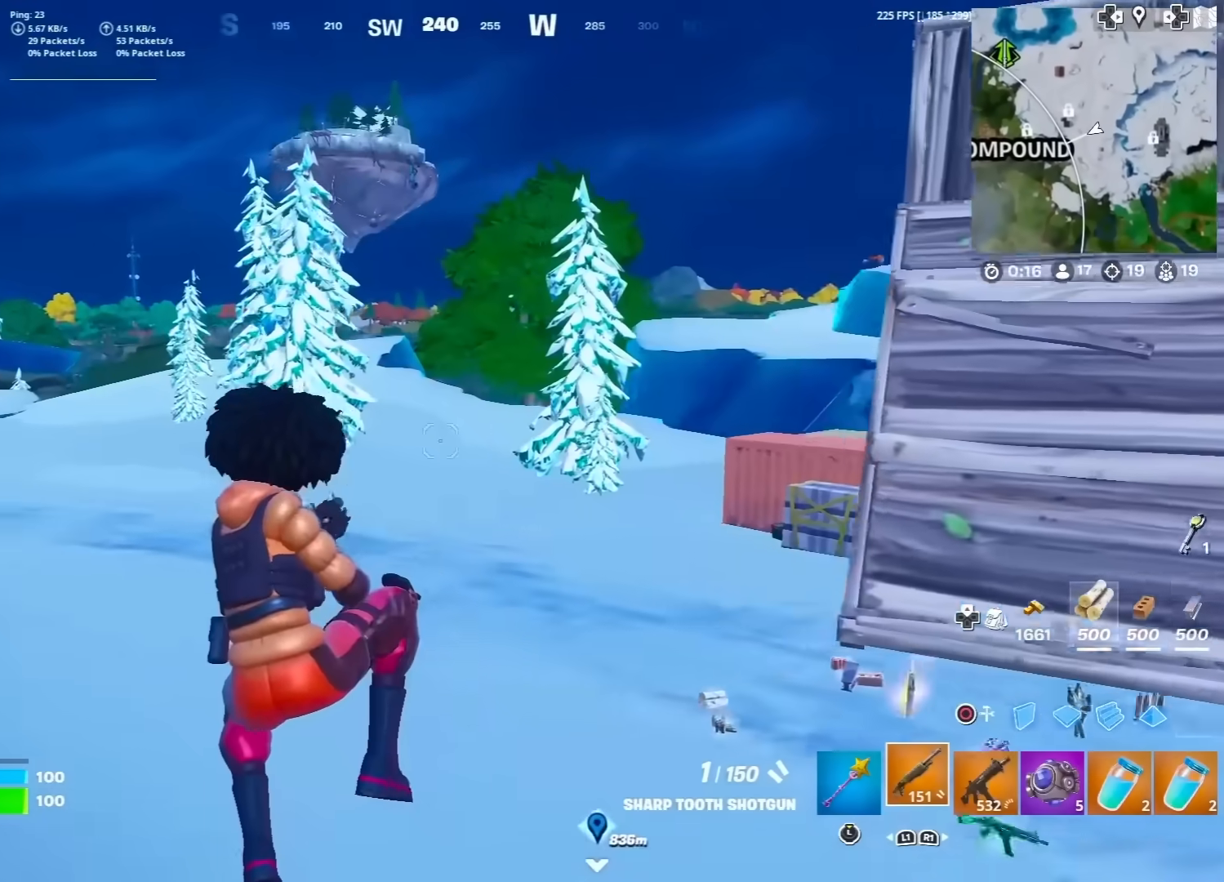
{"buttons": ["CROSS"], "left_stick": "up-left", "right_stick": "center", "events": [[33, "R3", "down"], [167, "R3", "up"], [200, "right_stick", "up"], [250, "right_stick", "center"], [467, "CROSS", "down"]]}
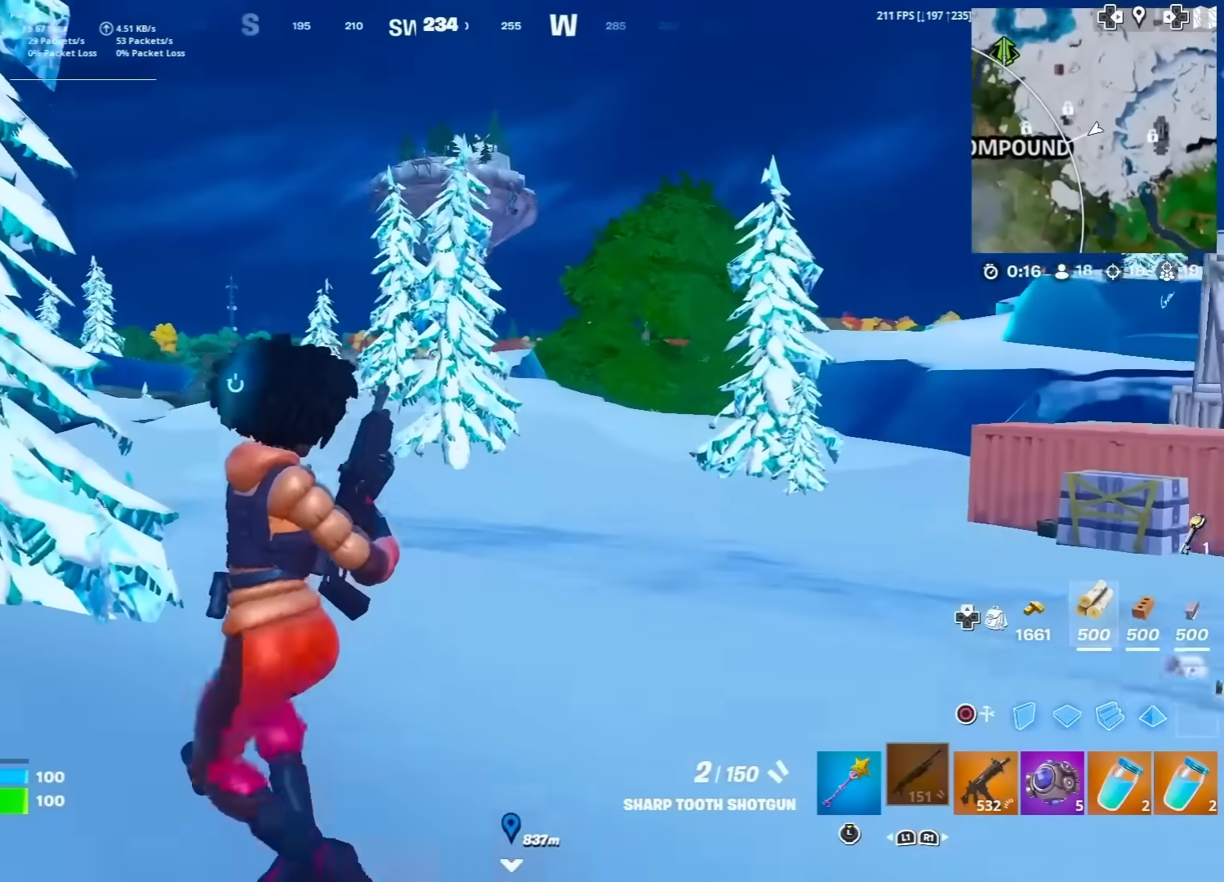
{"buttons": [], "left_stick": "up-left", "right_stick": "left", "events": [[50, "CROSS", "up"], [450, "right_stick", "left"]]}
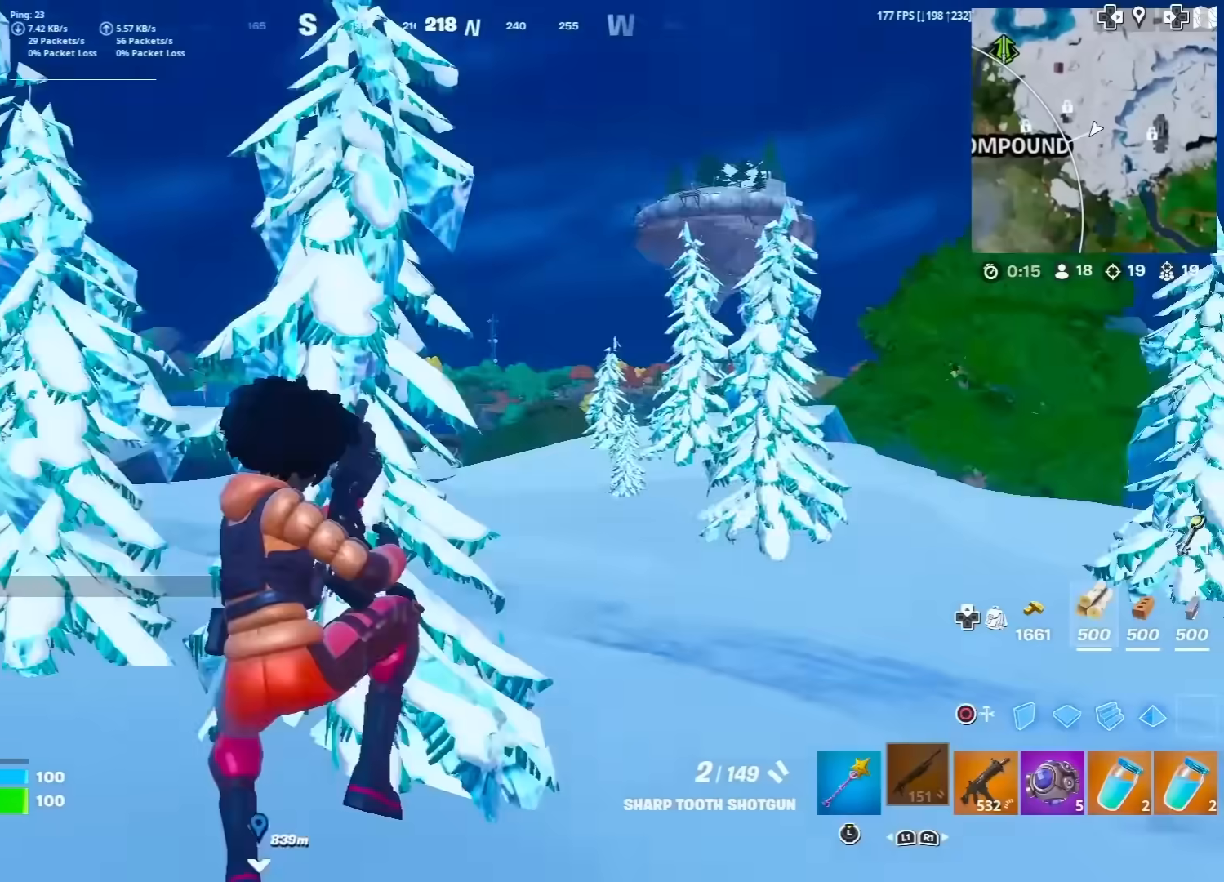
{"buttons": [], "left_stick": "up", "right_stick": "center", "events": [[117, "right_stick", "center"], [250, "left_stick", "up"]]}
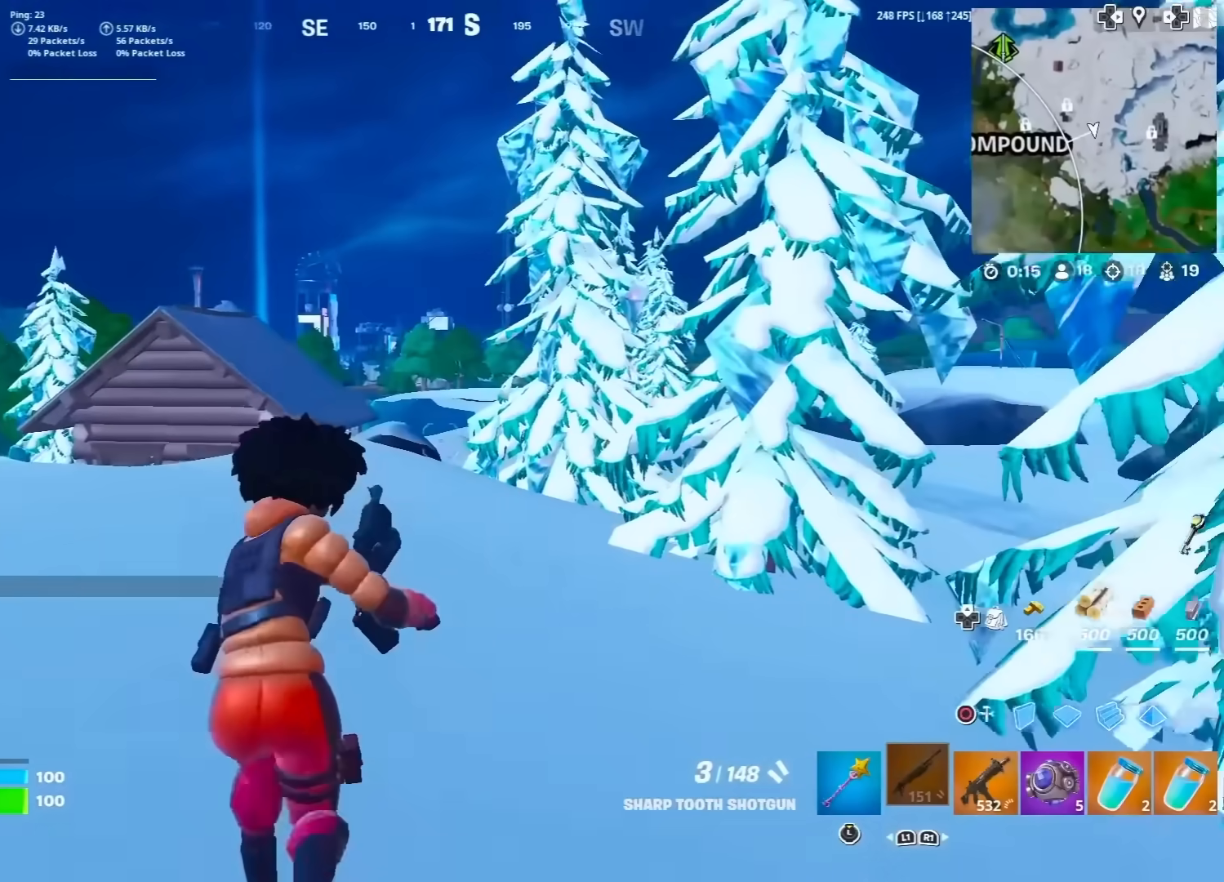
{"buttons": [], "left_stick": "up", "right_stick": "center", "events": [[33, "right_stick", "down-left"], [117, "right_stick", "center"]]}
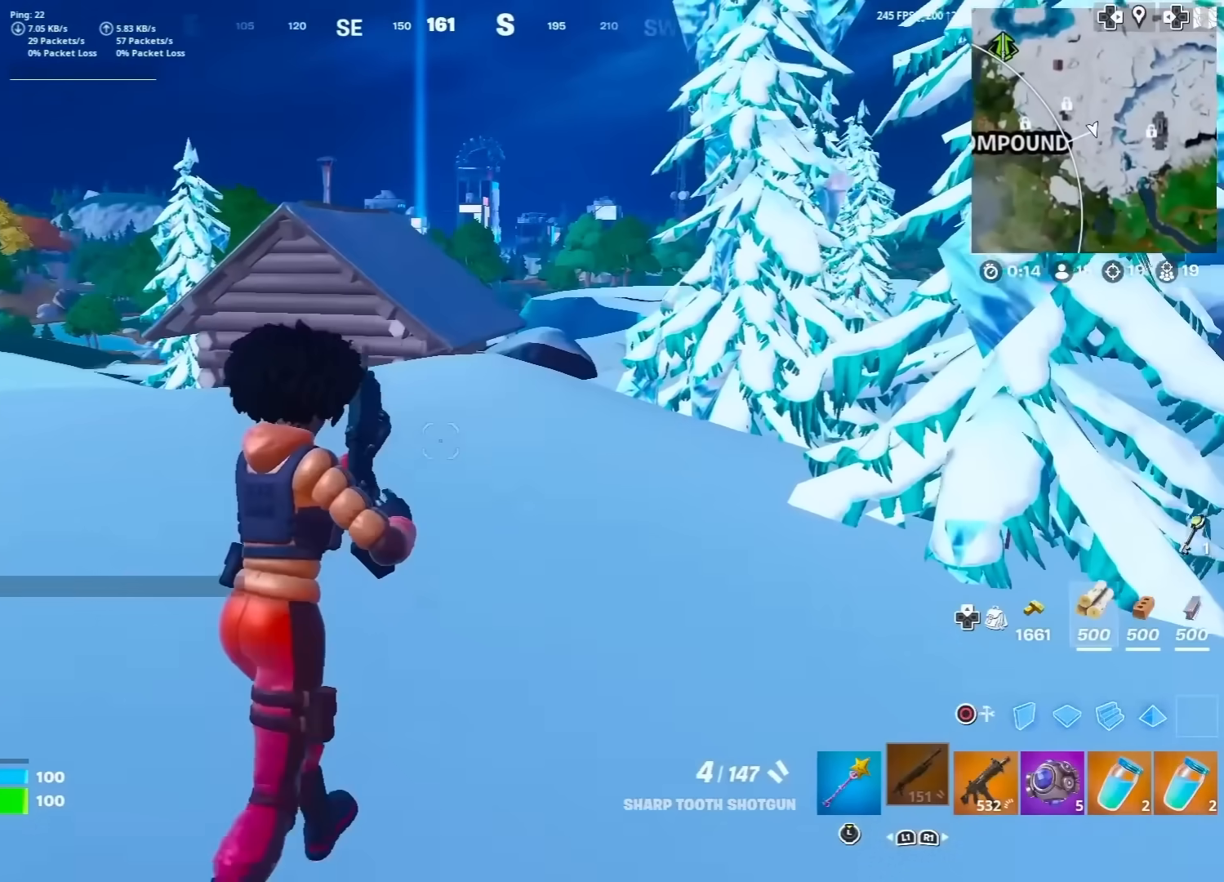
{"buttons": [], "left_stick": "up", "right_stick": "center", "events": []}
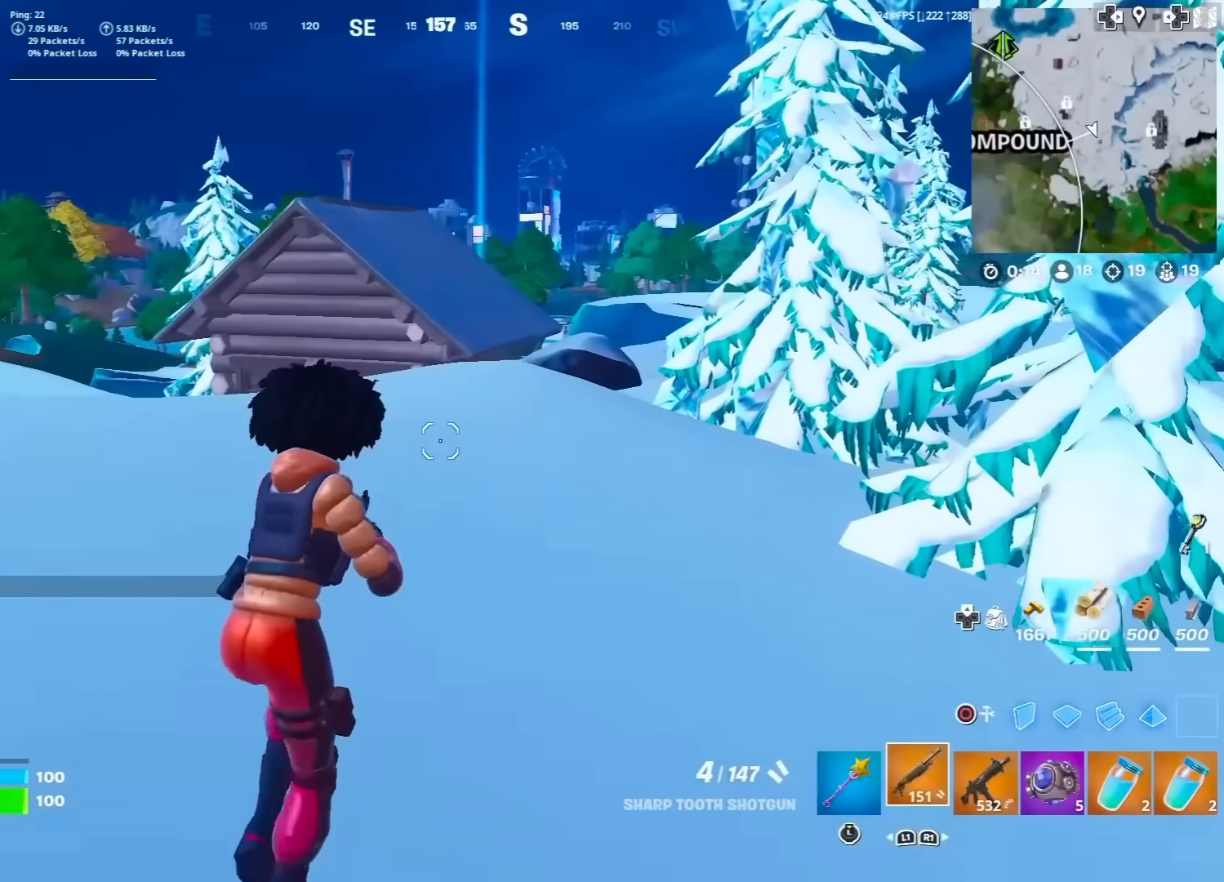
{"buttons": [], "left_stick": "up", "right_stick": "center", "events": [[300, "R1", "down"], [417, "R1", "up"]]}
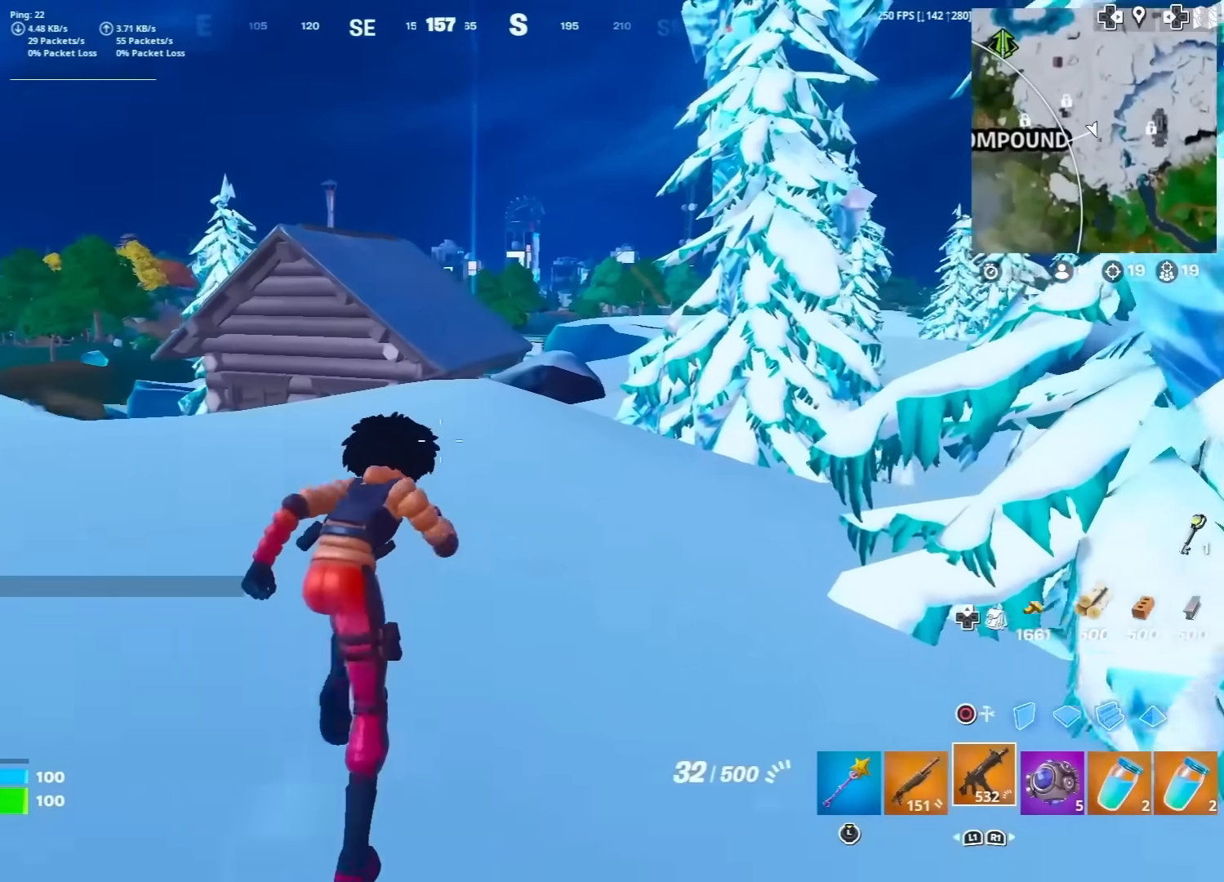
{"buttons": [], "left_stick": "up", "right_stick": "center", "events": []}
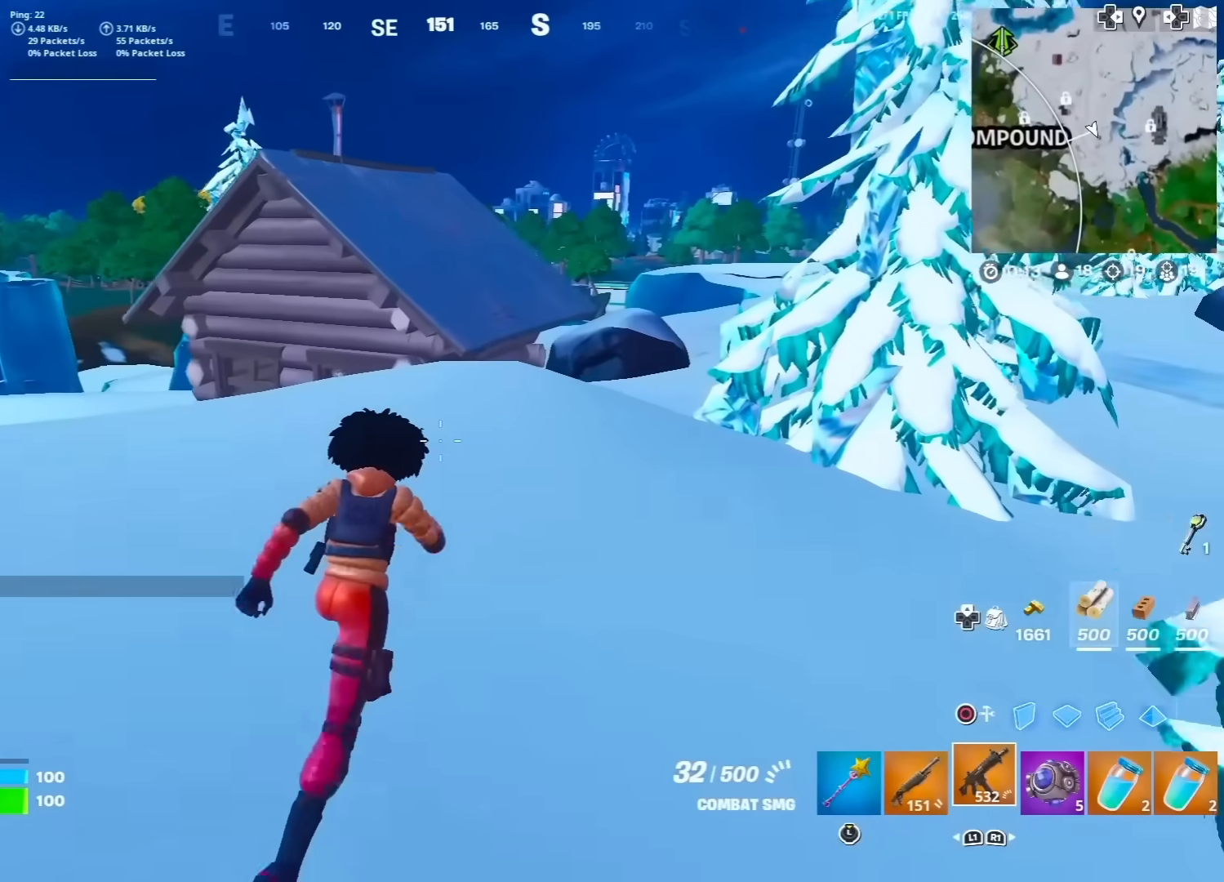
{"buttons": [], "left_stick": "up", "right_stick": "center", "events": []}
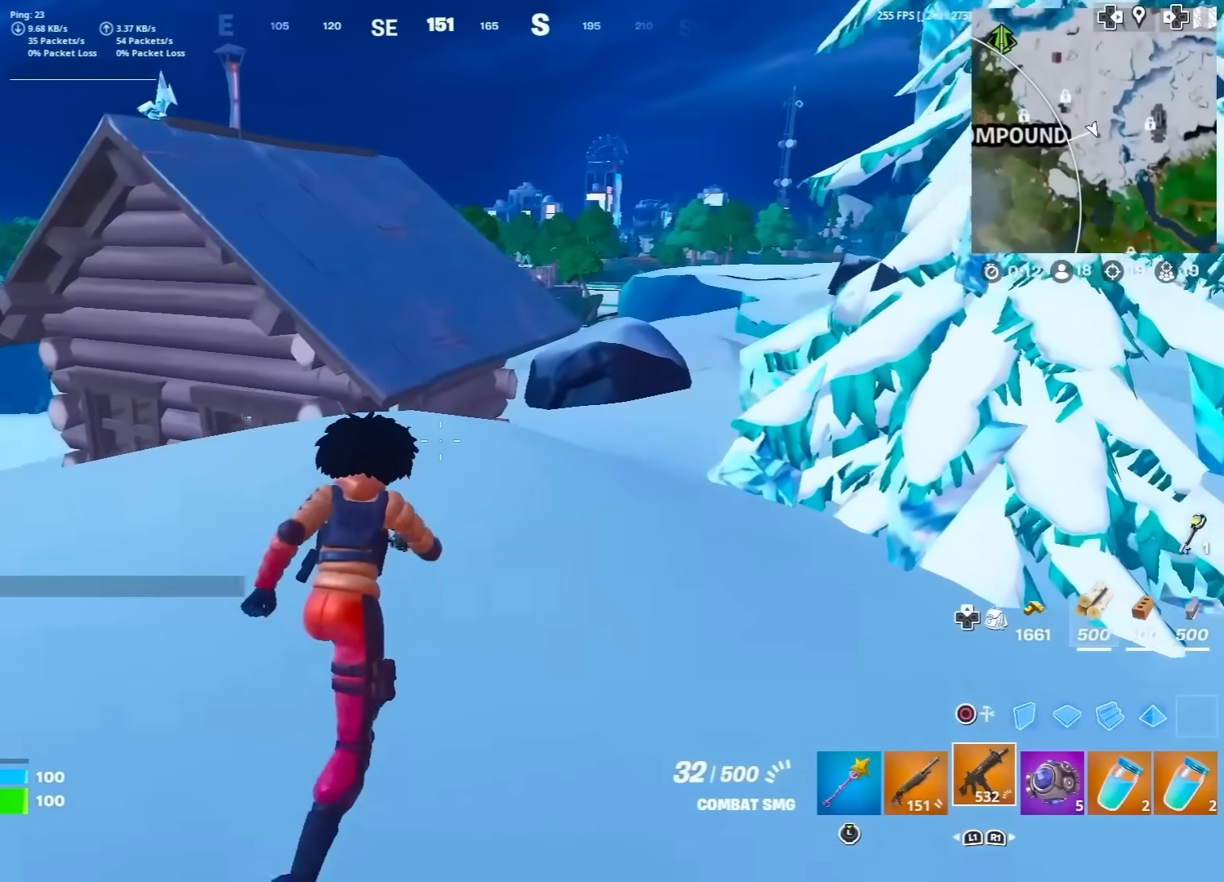
{"buttons": [], "left_stick": "up-left", "right_stick": "center", "events": [[250, "left_stick", "up-left"], [300, "R1", "down"], [400, "R1", "up"]]}
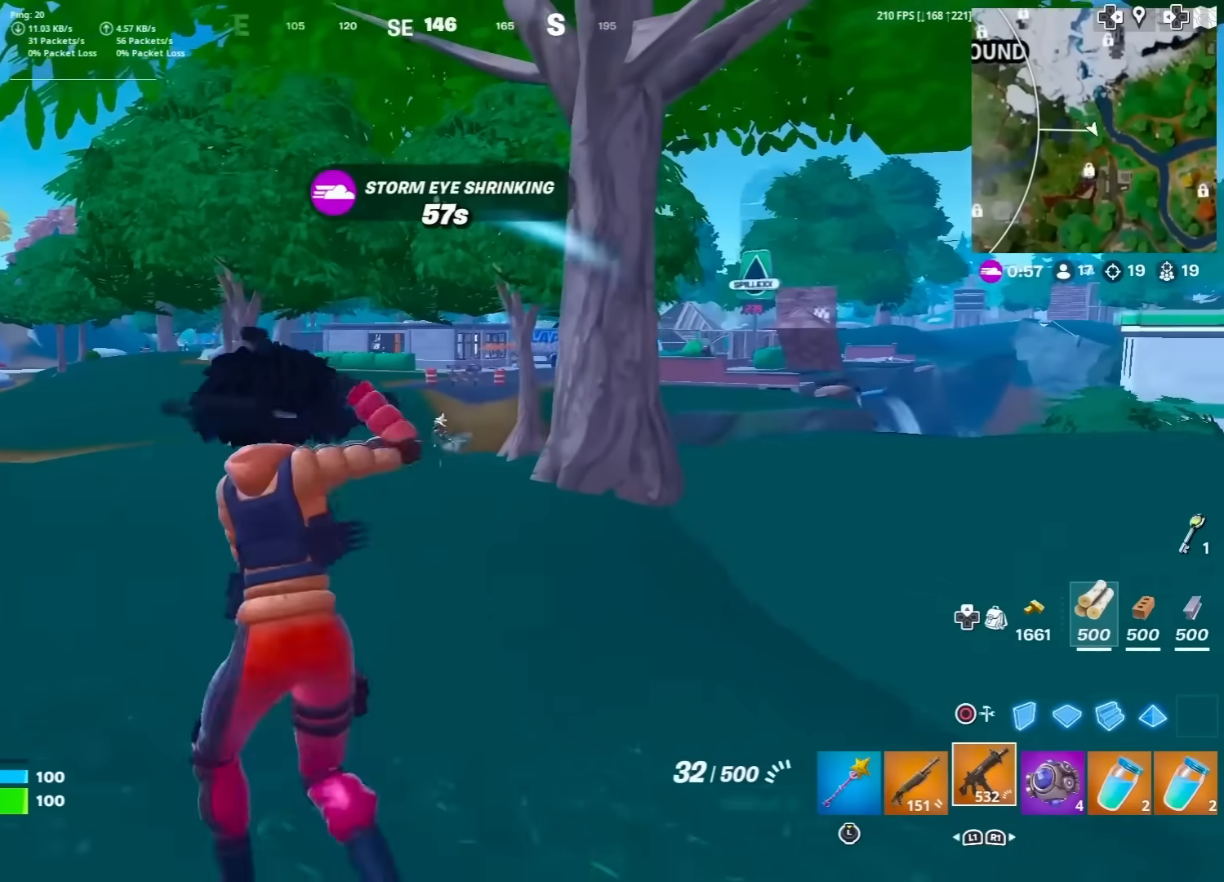
{"buttons": ["L2", "R2"], "left_stick": "up-right", "right_stick": "center", "events": [[83, "L2", "down"], [167, "R3", "down"], [267, "R3", "up"], [300, "left_stick", "up-right"], [383, "right_stick", "up"], [400, "R2", "down"], [433, "right_stick", "center"]]}
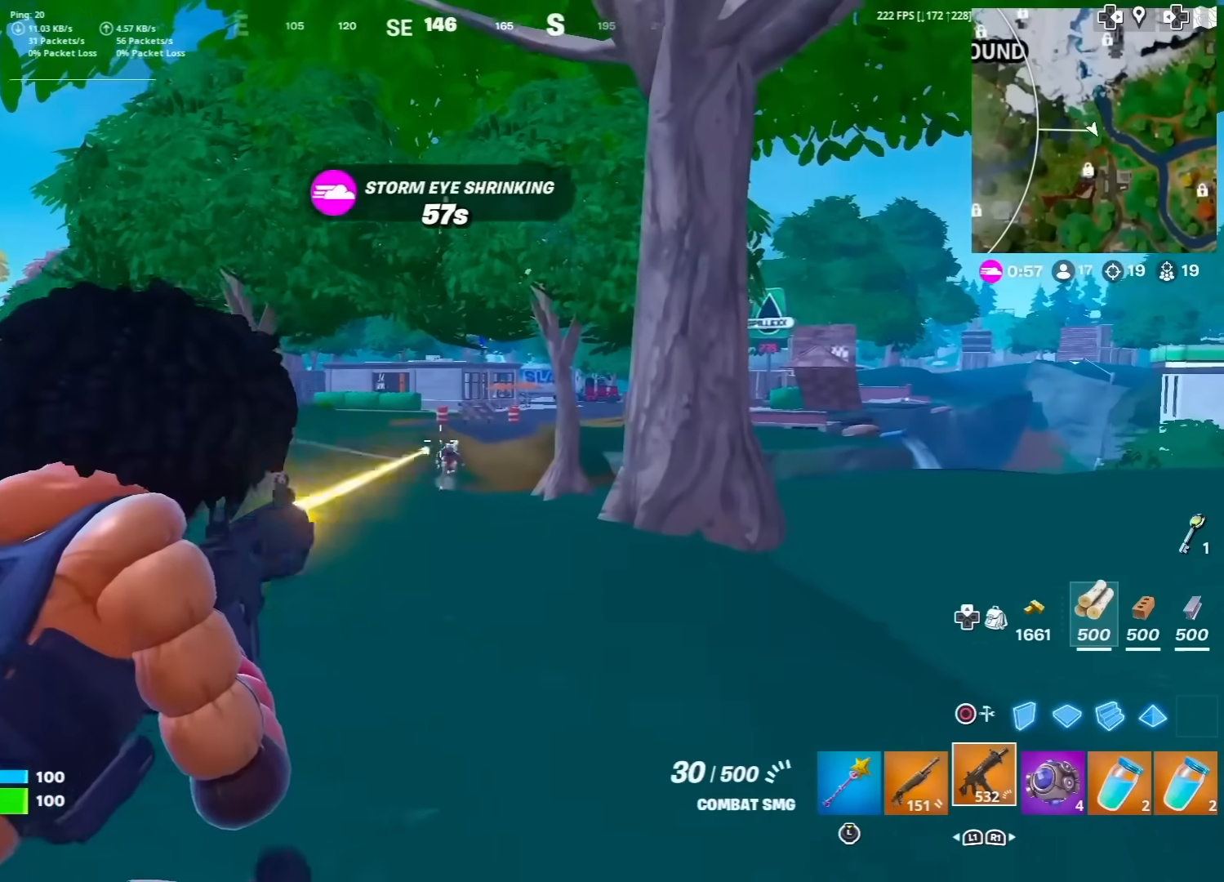
{"buttons": ["L2", "R2"], "left_stick": "up-right", "right_stick": "down", "events": [[33, "right_stick", "down-right"], [100, "right_stick", "down"]]}
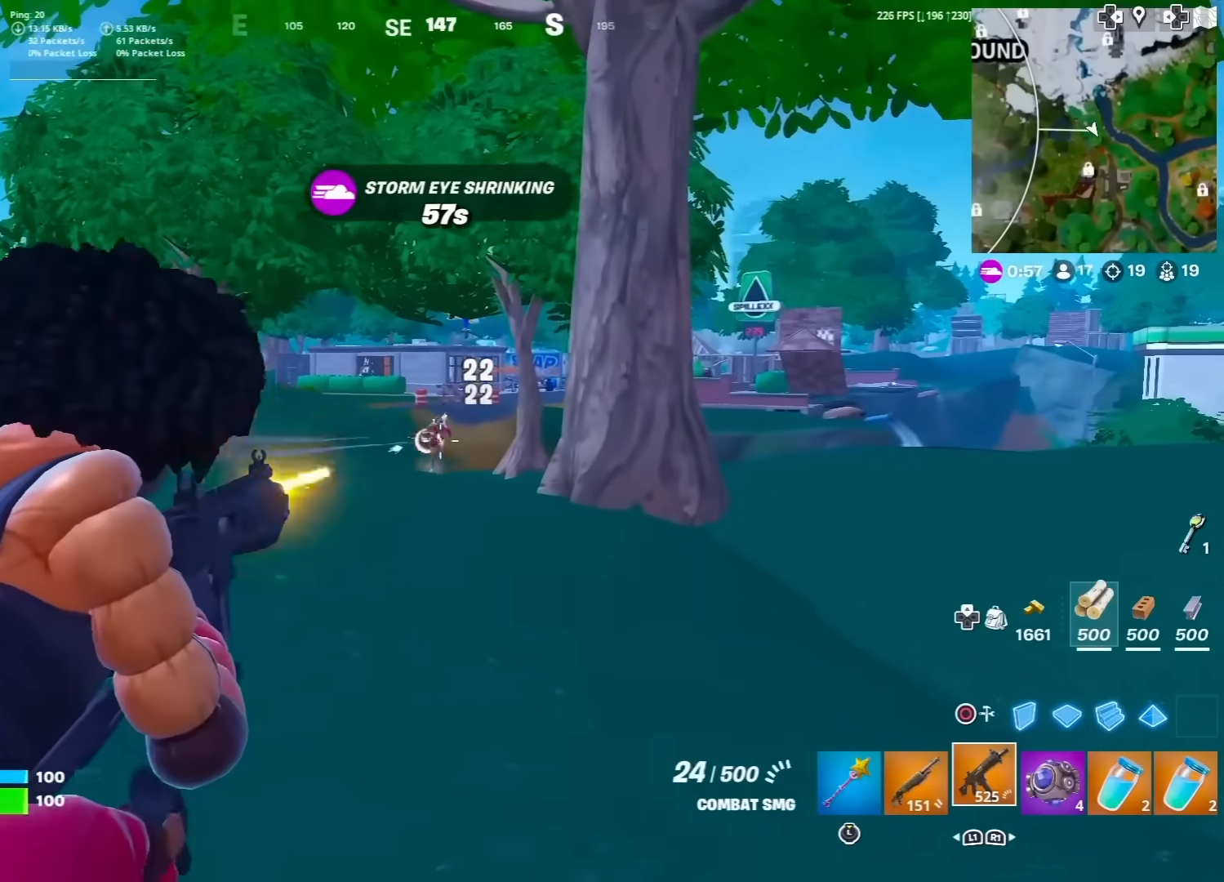
{"buttons": ["L2", "R2", "R3"], "left_stick": "up-left", "right_stick": "down", "events": [[100, "left_stick", "up-left"], [317, "right_stick", "down-right"], [450, "R3", "down"], [500, "right_stick", "down"]]}
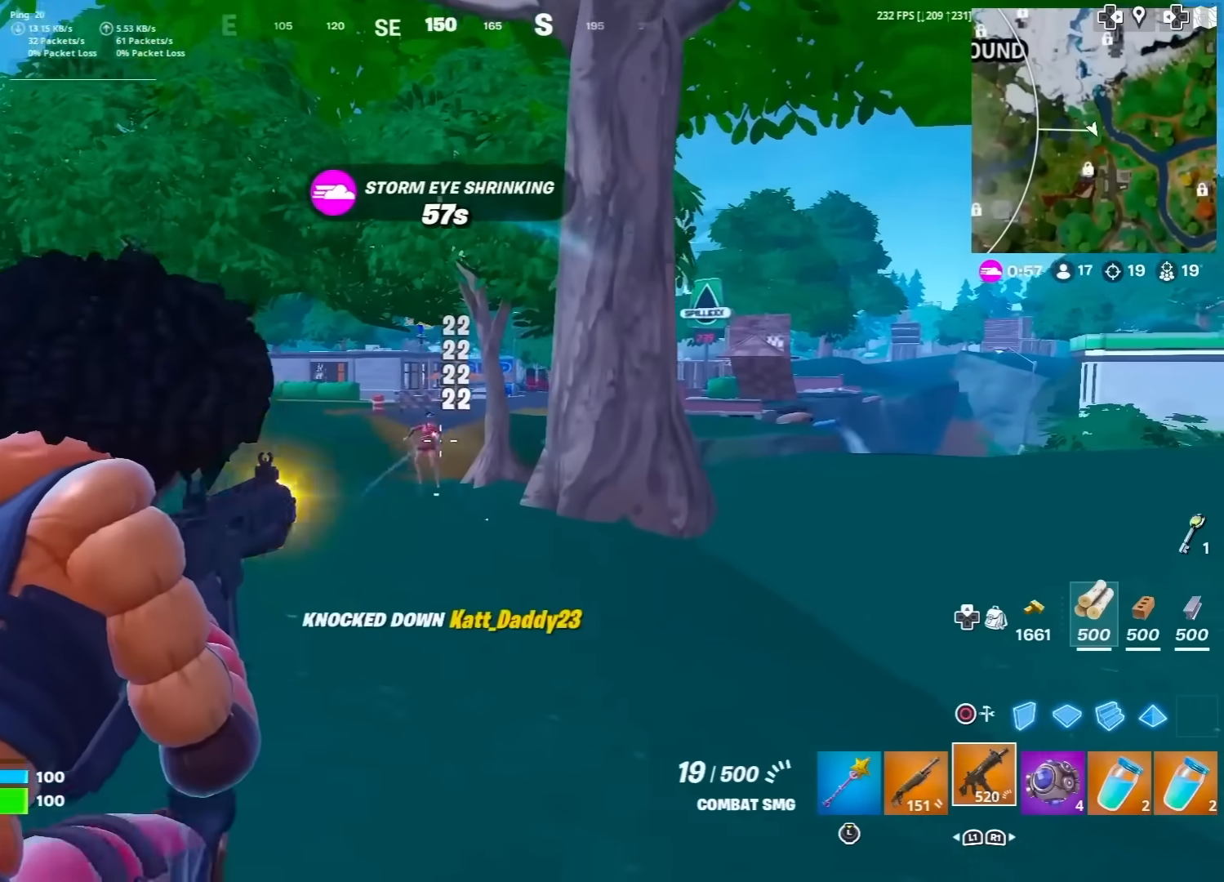
{"buttons": [], "left_stick": "up", "right_stick": "center", "events": [[33, "L2", "up"], [50, "R2", "up"], [50, "R3", "up"], [117, "L3", "down"], [167, "right_stick", "center"], [200, "L3", "up"], [283, "L3", "down"], [417, "L3", "up"], [417, "left_stick", "up"]]}
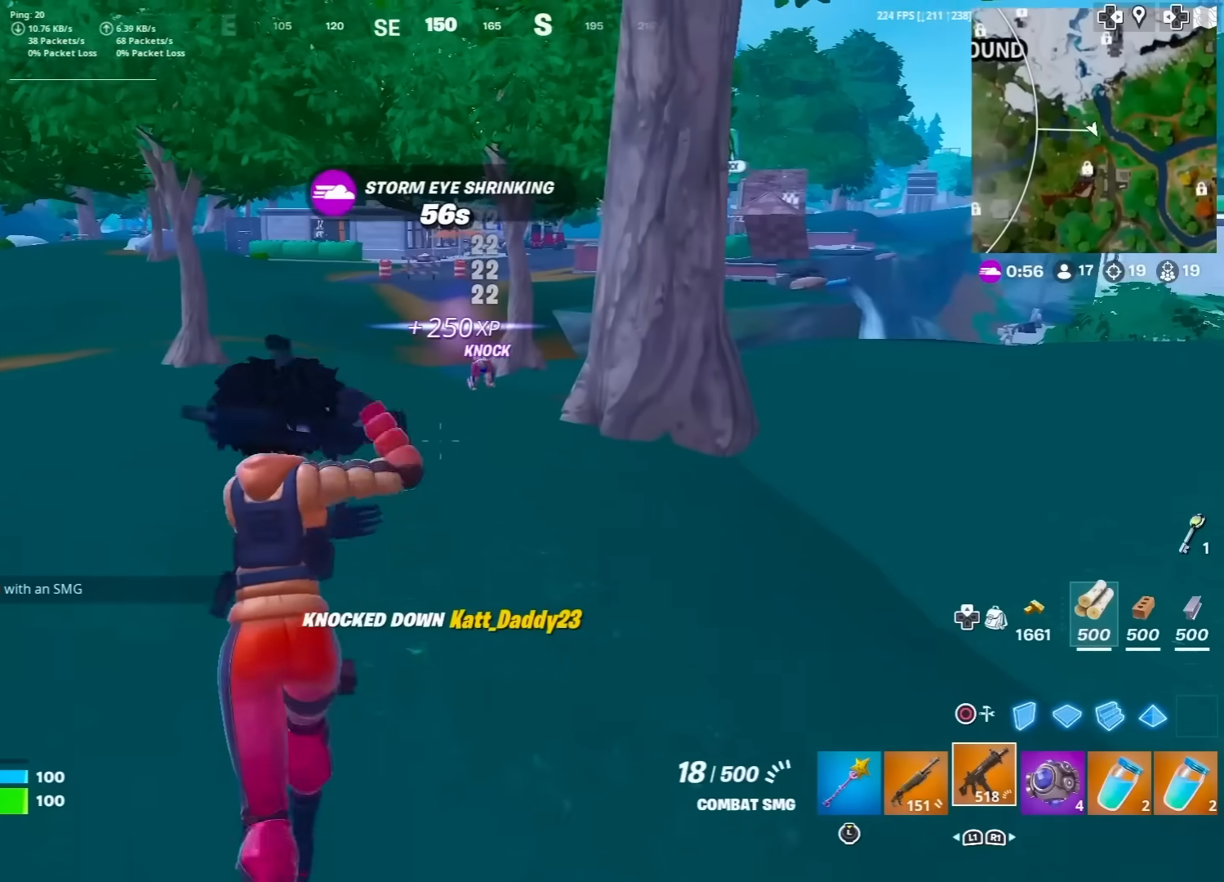
{"buttons": [], "left_stick": "up-right", "right_stick": "center", "events": [[33, "left_stick", "up-right"]]}
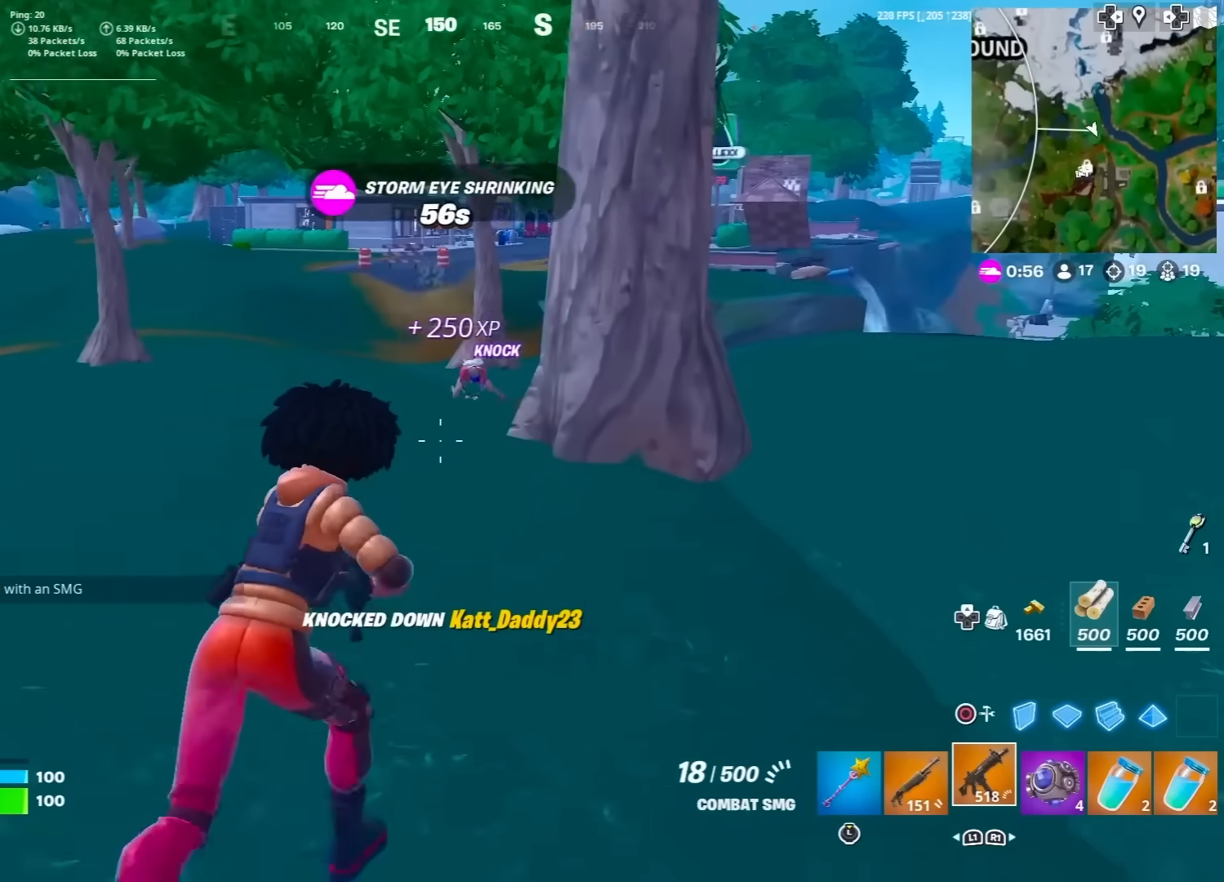
{"buttons": [], "left_stick": "up-left", "right_stick": "center", "events": [[167, "left_stick", "up-left"]]}
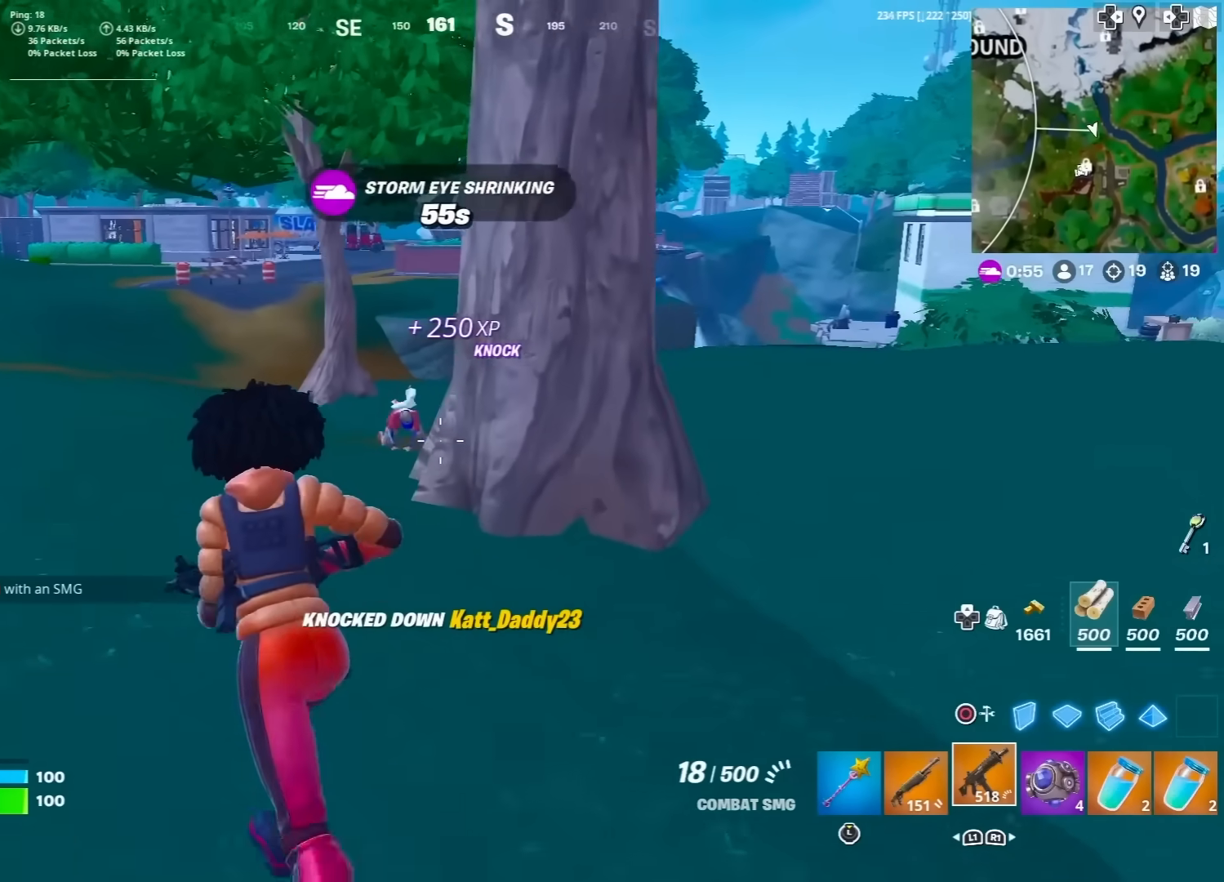
{"buttons": [], "left_stick": "up-left", "right_stick": "center", "events": []}
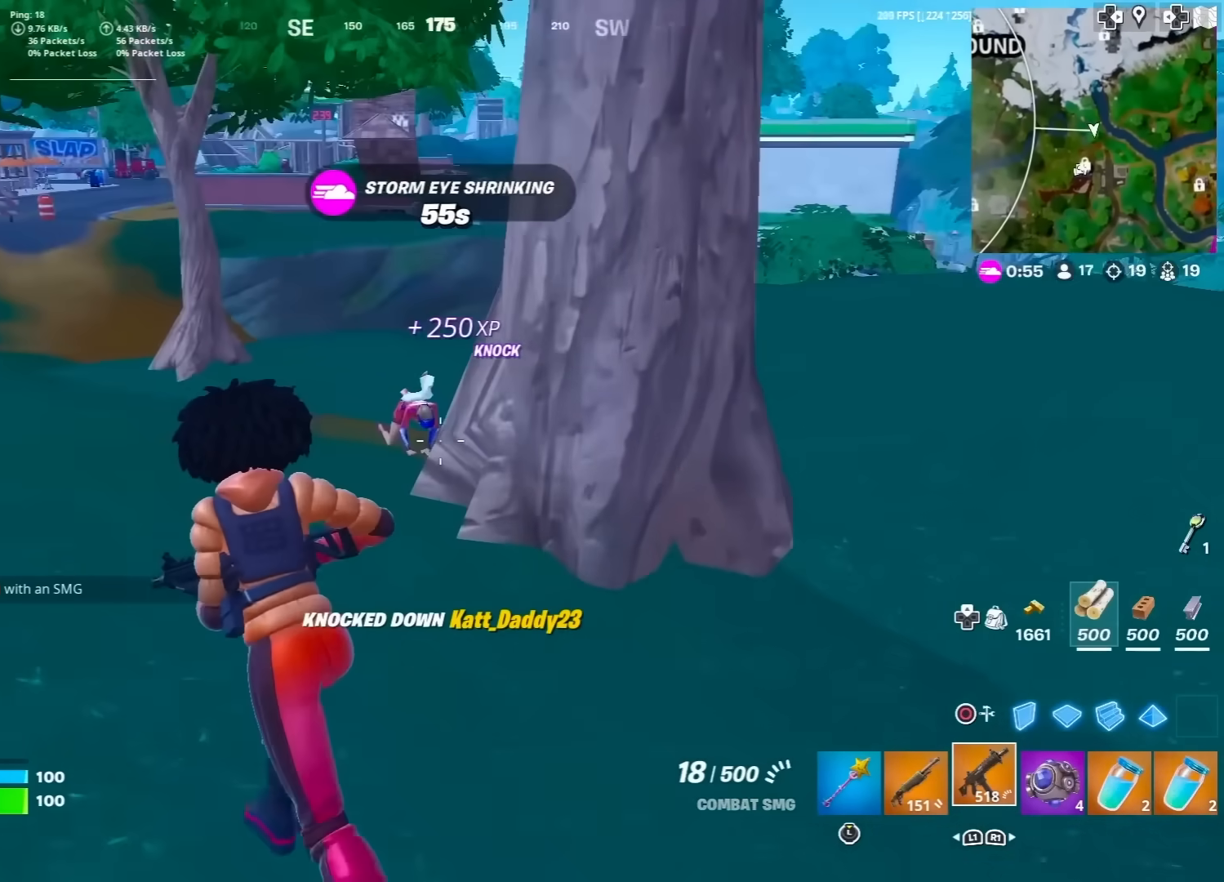
{"buttons": ["R2"], "left_stick": "up-left", "right_stick": "center", "events": [[250, "R2", "down"]]}
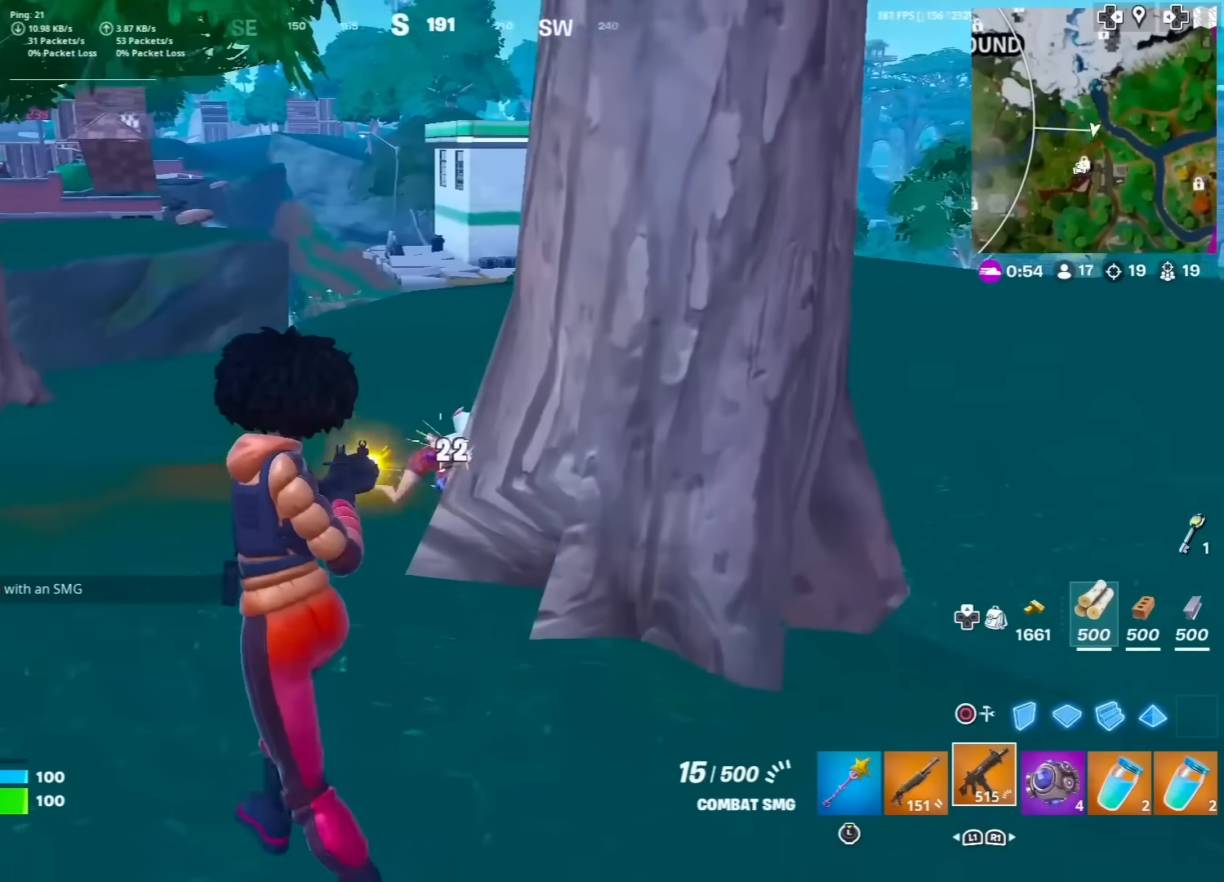
{"buttons": ["R2"], "left_stick": "up-right", "right_stick": "down-right", "events": [[300, "left_stick", "up-right"], [467, "right_stick", "down-right"]]}
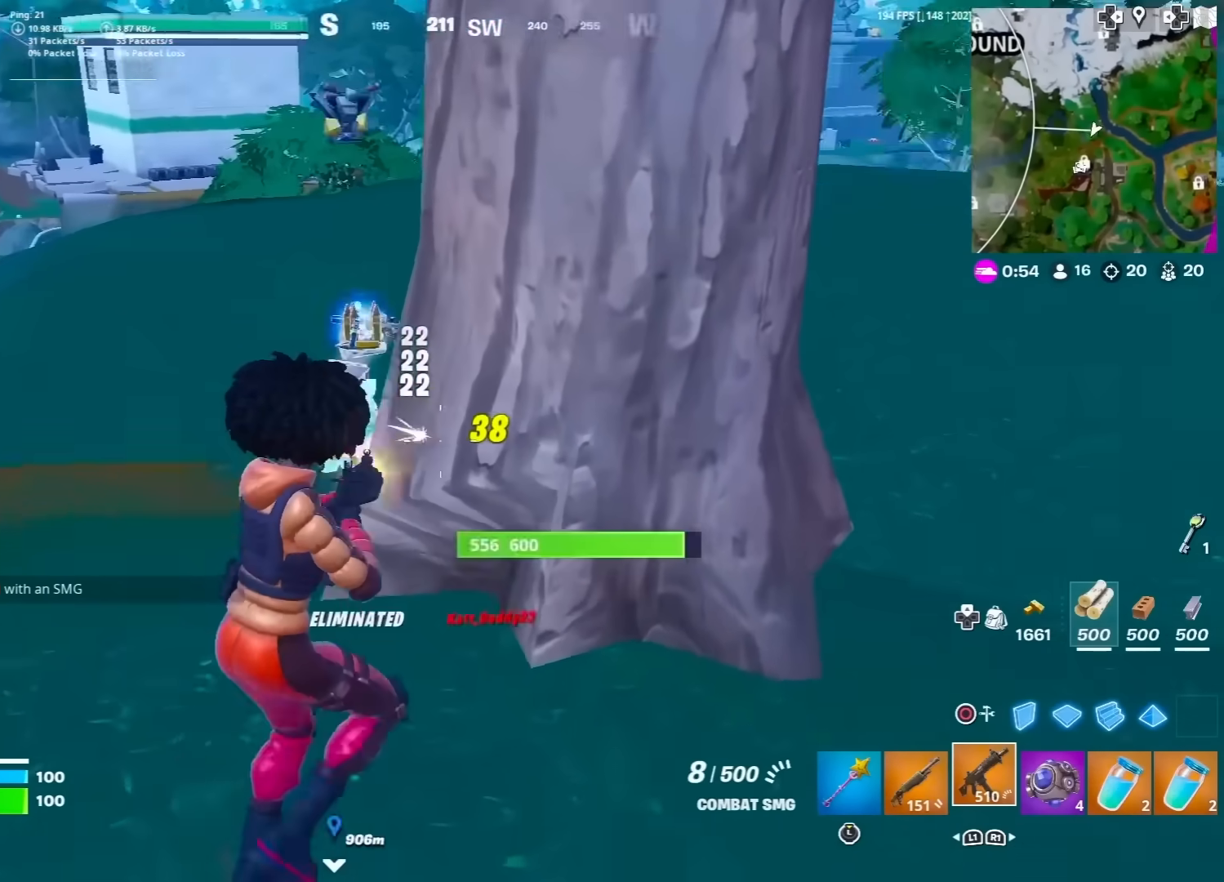
{"buttons": [], "left_stick": "up", "right_stick": "center", "events": [[33, "R2", "up"], [33, "right_stick", "right"], [50, "L3", "down"], [167, "L3", "up"], [167, "right_stick", "up-right"], [233, "L3", "down"], [267, "right_stick", "center"], [367, "L3", "up"], [383, "SQUARE", "down"], [450, "SQUARE", "up"], [450, "left_stick", "up"]]}
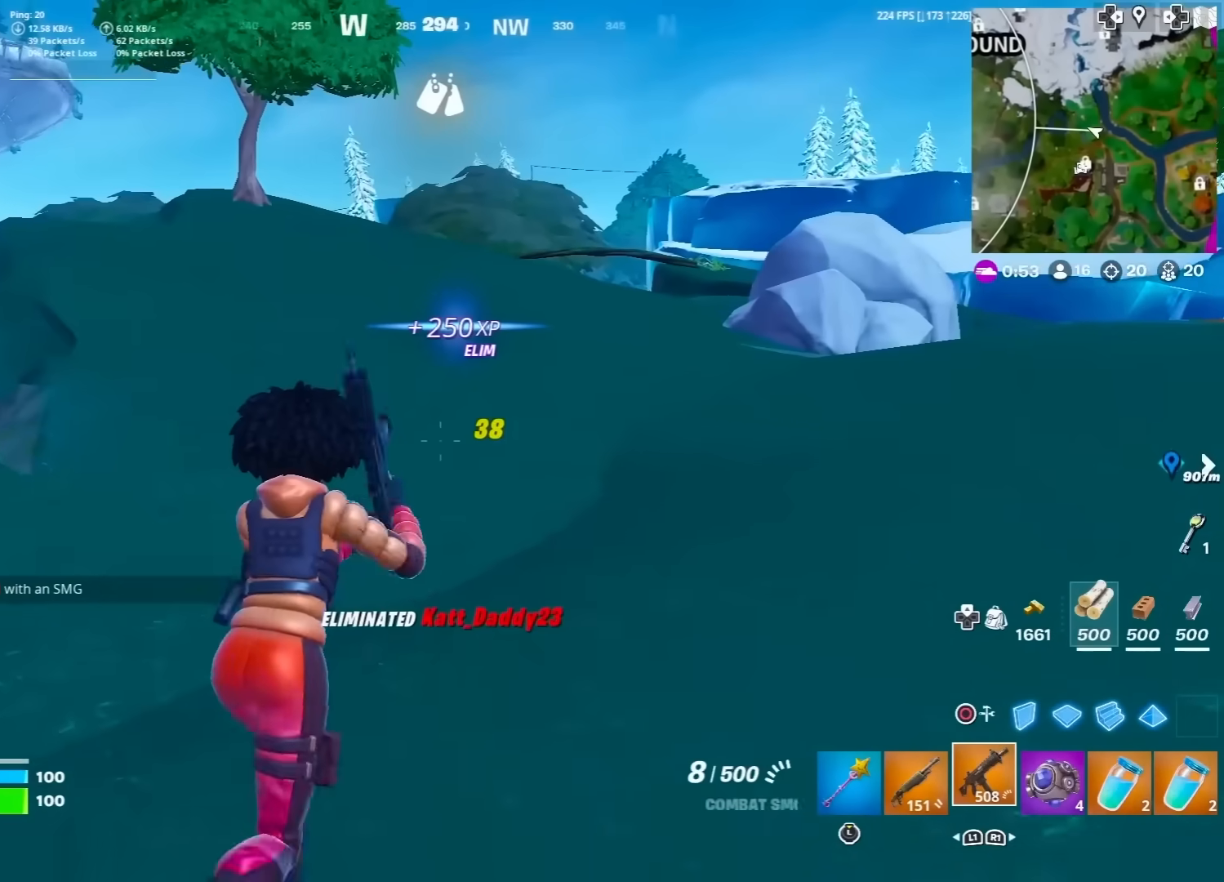
{"buttons": [], "left_stick": "up-left", "right_stick": "left", "events": [[33, "left_stick", "up-left"], [50, "SQUARE", "down"], [117, "SQUARE", "up"], [117, "right_stick", "left"], [200, "SQUARE", "down"], [300, "SQUARE", "up"], [417, "SQUARE", "down"], [500, "SQUARE", "up"]]}
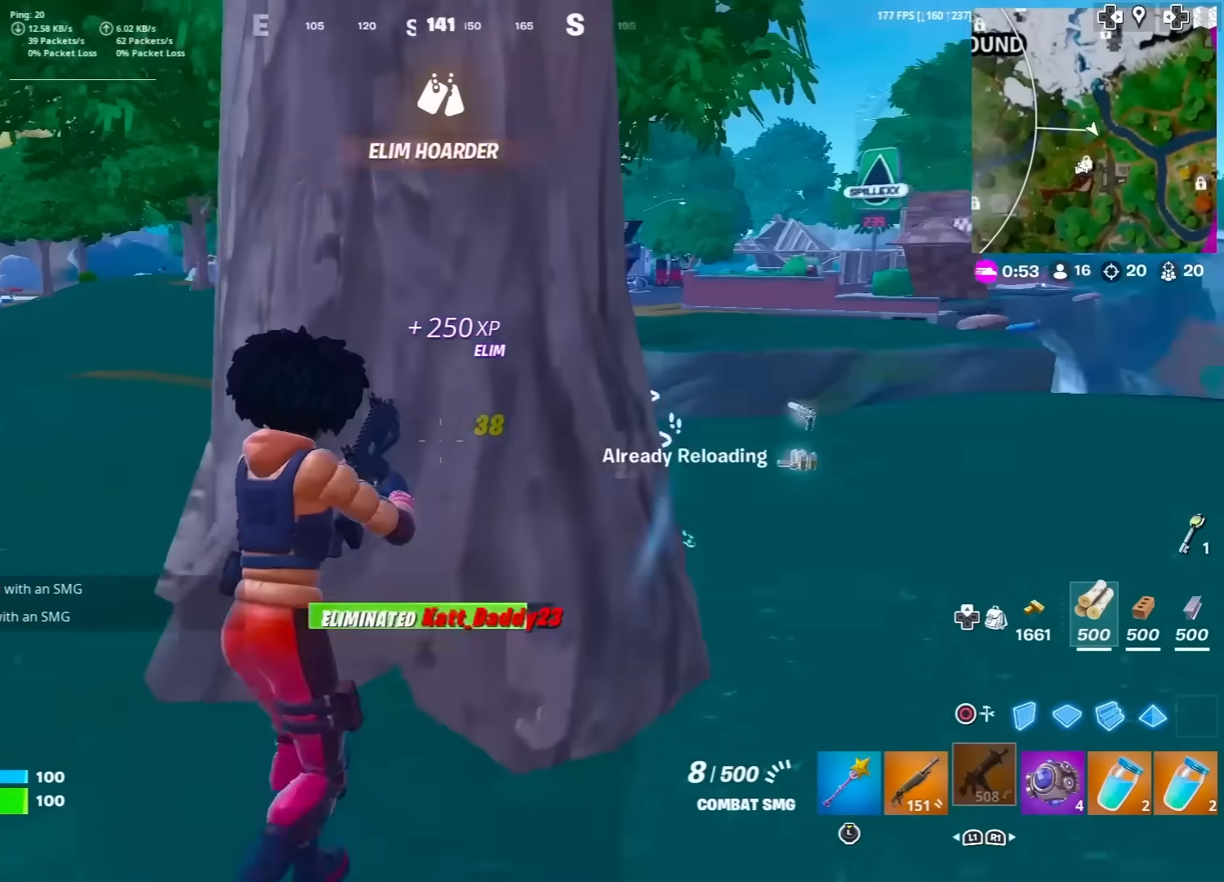
{"buttons": [], "left_stick": "left", "right_stick": "right", "events": [[33, "right_stick", "center"], [133, "left_stick", "up-right"], [283, "left_stick", "down-right"], [333, "left_stick", "down-left"], [367, "right_stick", "right"], [383, "left_stick", "left"]]}
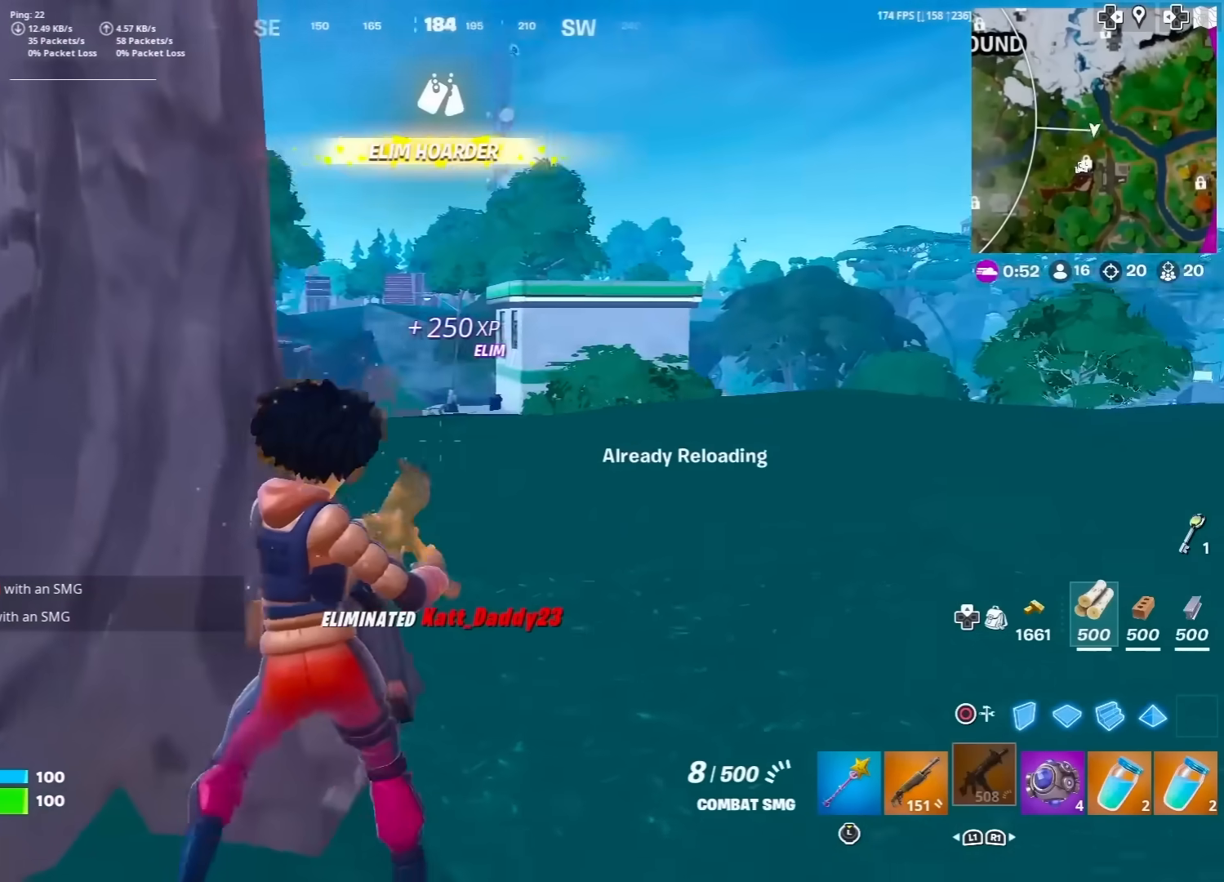
{"buttons": [], "left_stick": "down-left", "right_stick": "center", "events": [[33, "right_stick", "center"], [83, "left_stick", "down-left"], [200, "R3", "down"], [283, "R3", "up"], [283, "right_stick", "right"], [383, "right_stick", "center"]]}
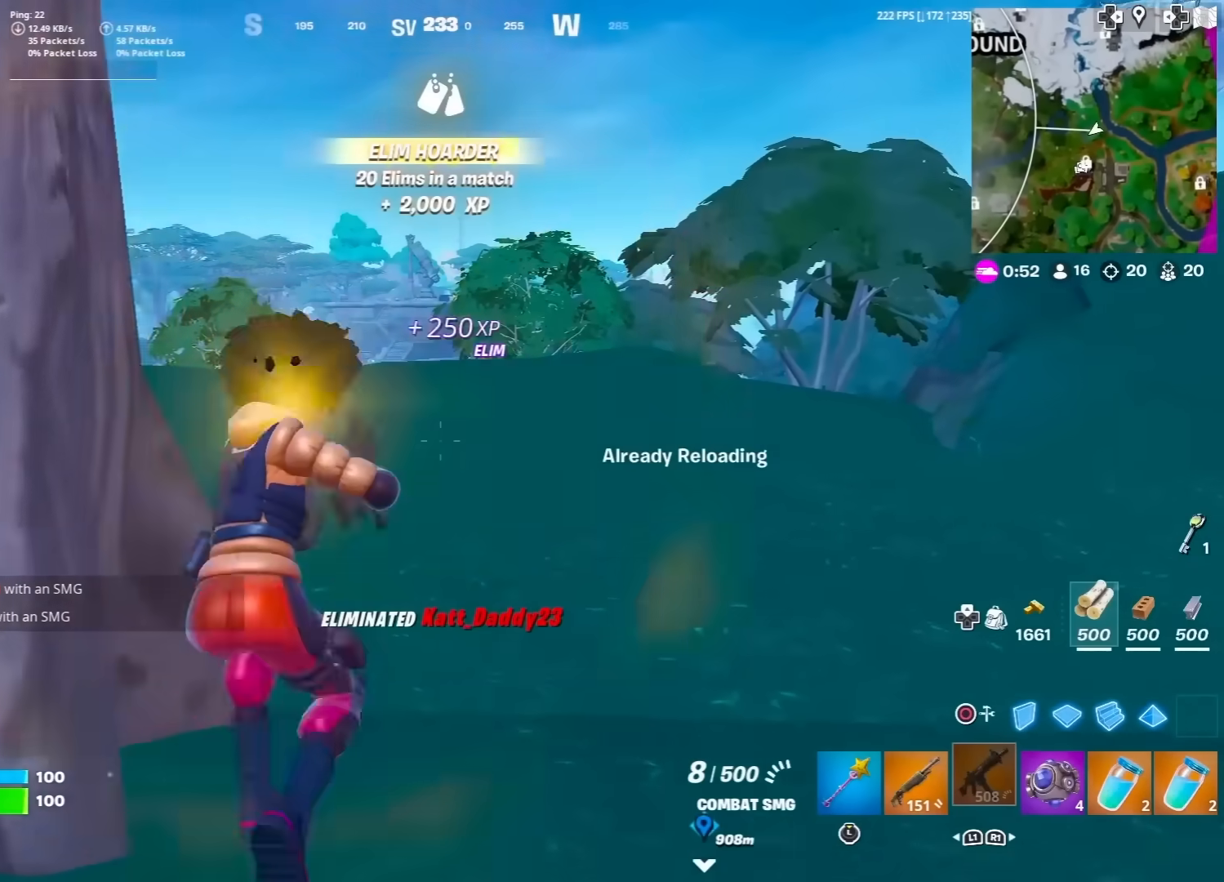
{"buttons": [], "left_stick": "left", "right_stick": "down-left", "events": [[417, "right_stick", "down-left"], [467, "left_stick", "left"]]}
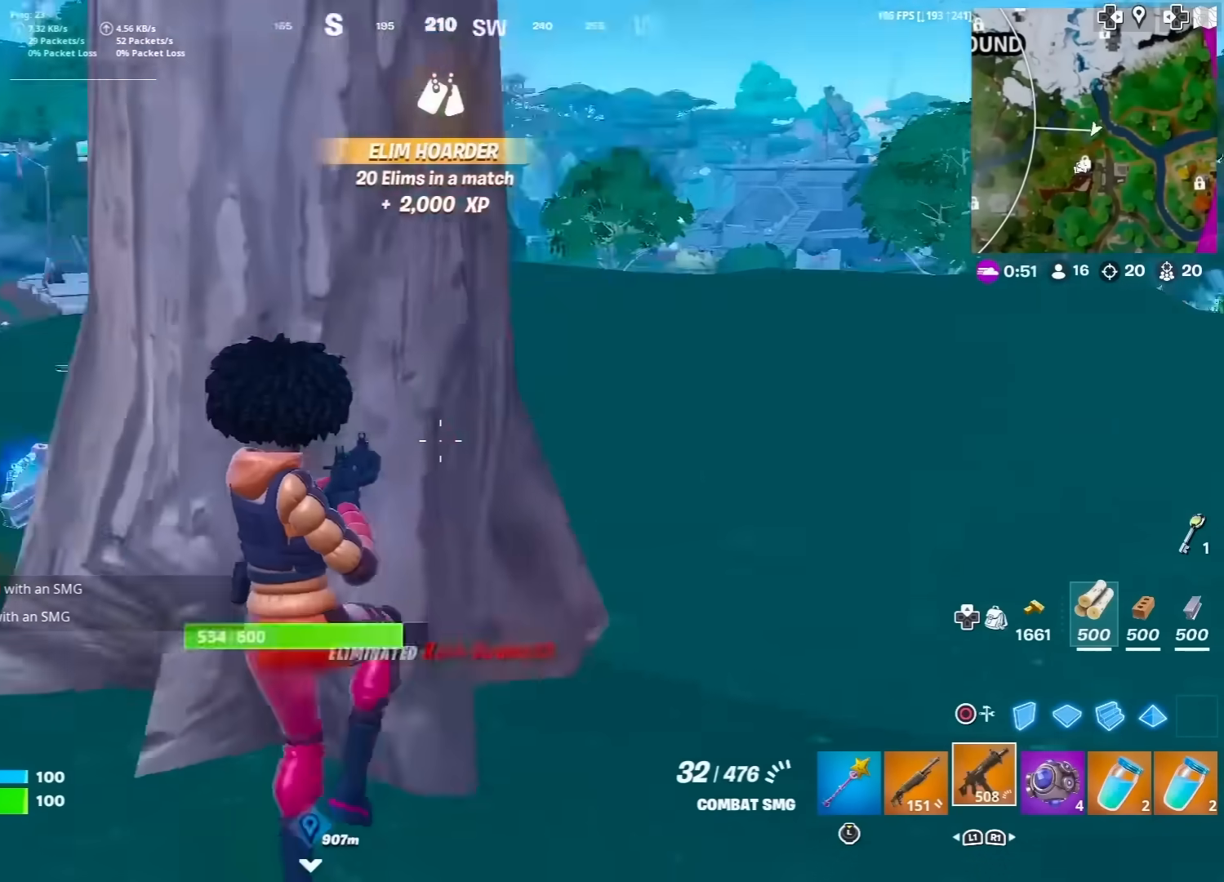
{"buttons": [], "left_stick": "up-left", "right_stick": "center", "events": [[83, "left_stick", "up-left"], [133, "right_stick", "center"], [383, "right_stick", "right"], [500, "right_stick", "center"]]}
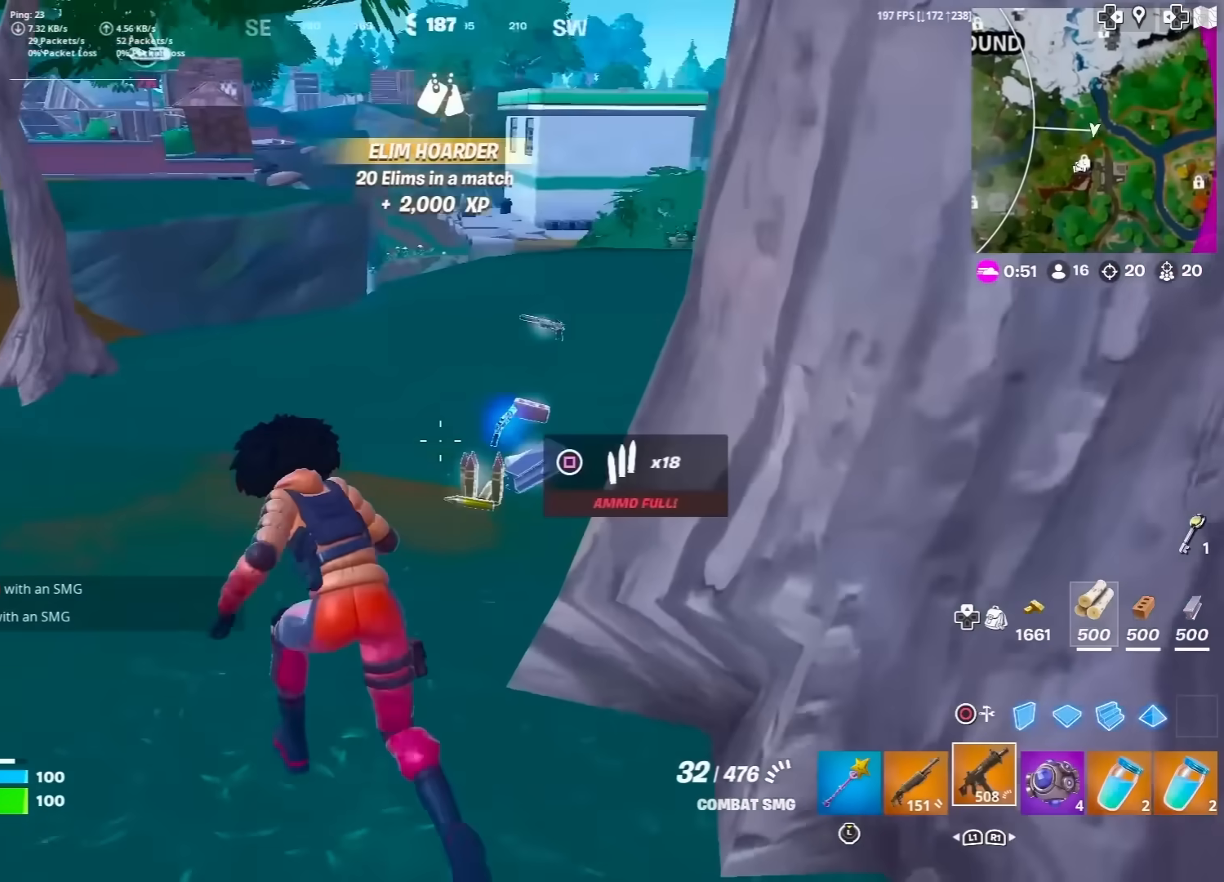
{"buttons": [], "left_stick": "up", "right_stick": "center", "events": [[83, "right_stick", "right"], [150, "left_stick", "up"], [217, "right_stick", "center"], [317, "right_stick", "right"], [400, "right_stick", "center"]]}
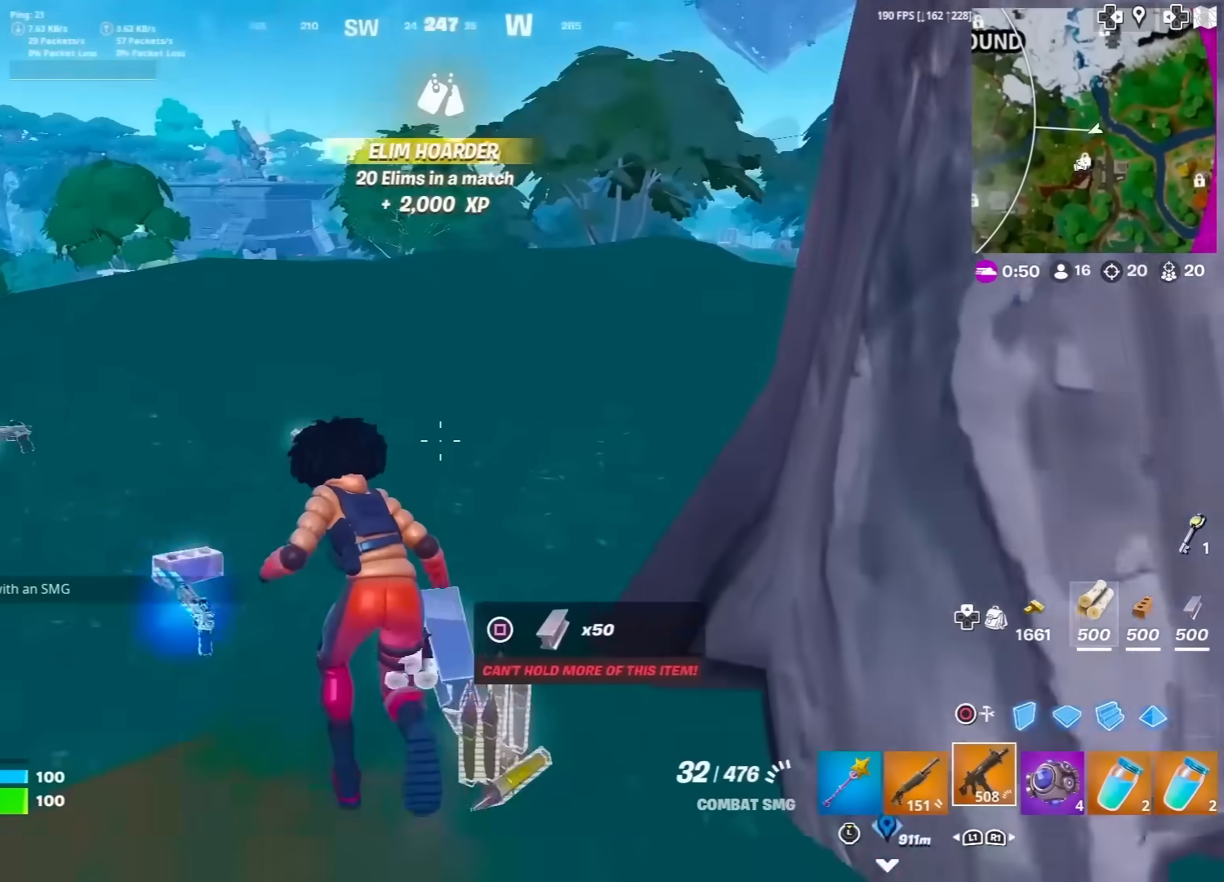
{"buttons": ["L2"], "left_stick": "up", "right_stick": "center", "events": [[33, "right_stick", "up-right"], [133, "right_stick", "center"], [333, "CIRCLE", "down"], [417, "L2", "down"], [433, "CIRCLE", "up"]]}
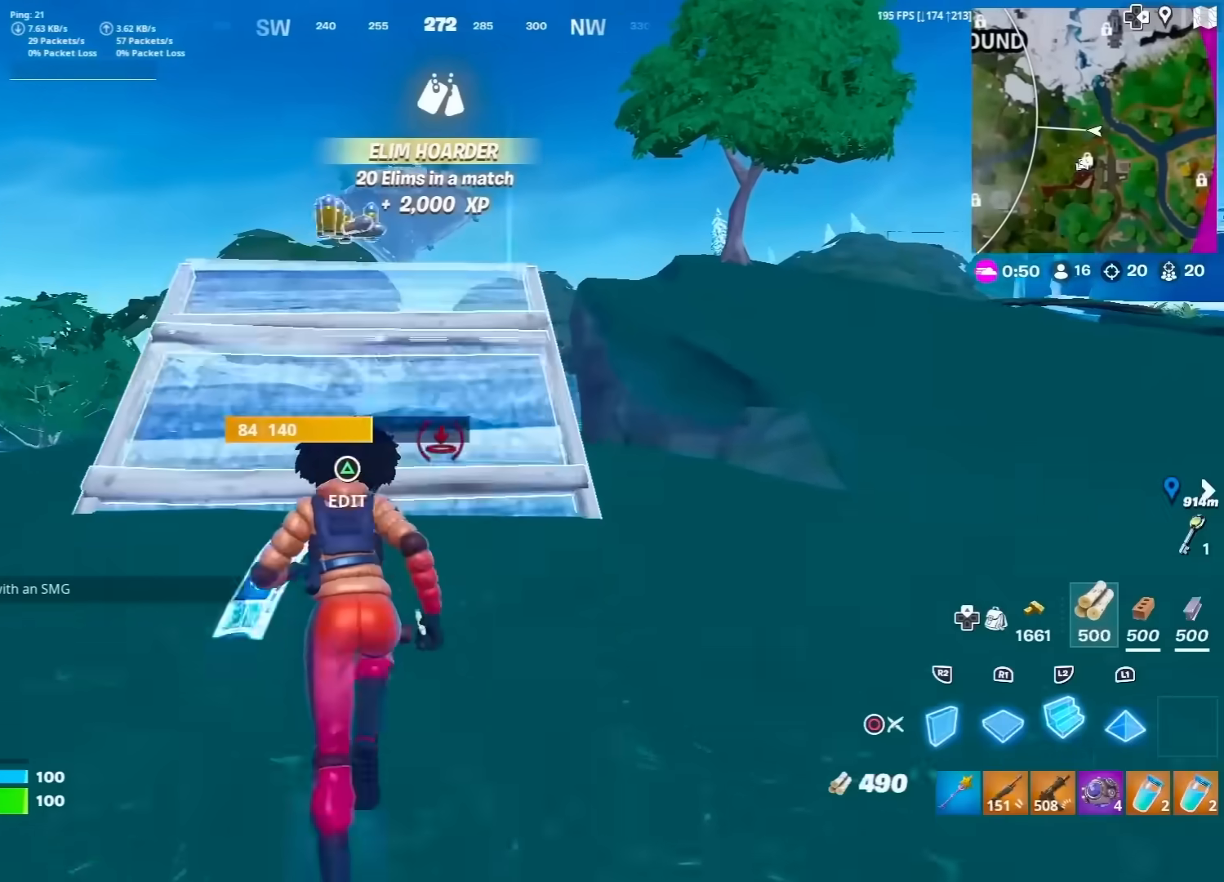
{"buttons": ["CIRCLE"], "left_stick": "up", "right_stick": "center", "events": [[33, "CIRCLE", "down"], [67, "L2", "up"], [100, "CROSS", "down"], [133, "right_stick", "down"], [150, "CIRCLE", "up"], [183, "CROSS", "up"], [233, "right_stick", "center"], [467, "CIRCLE", "down"]]}
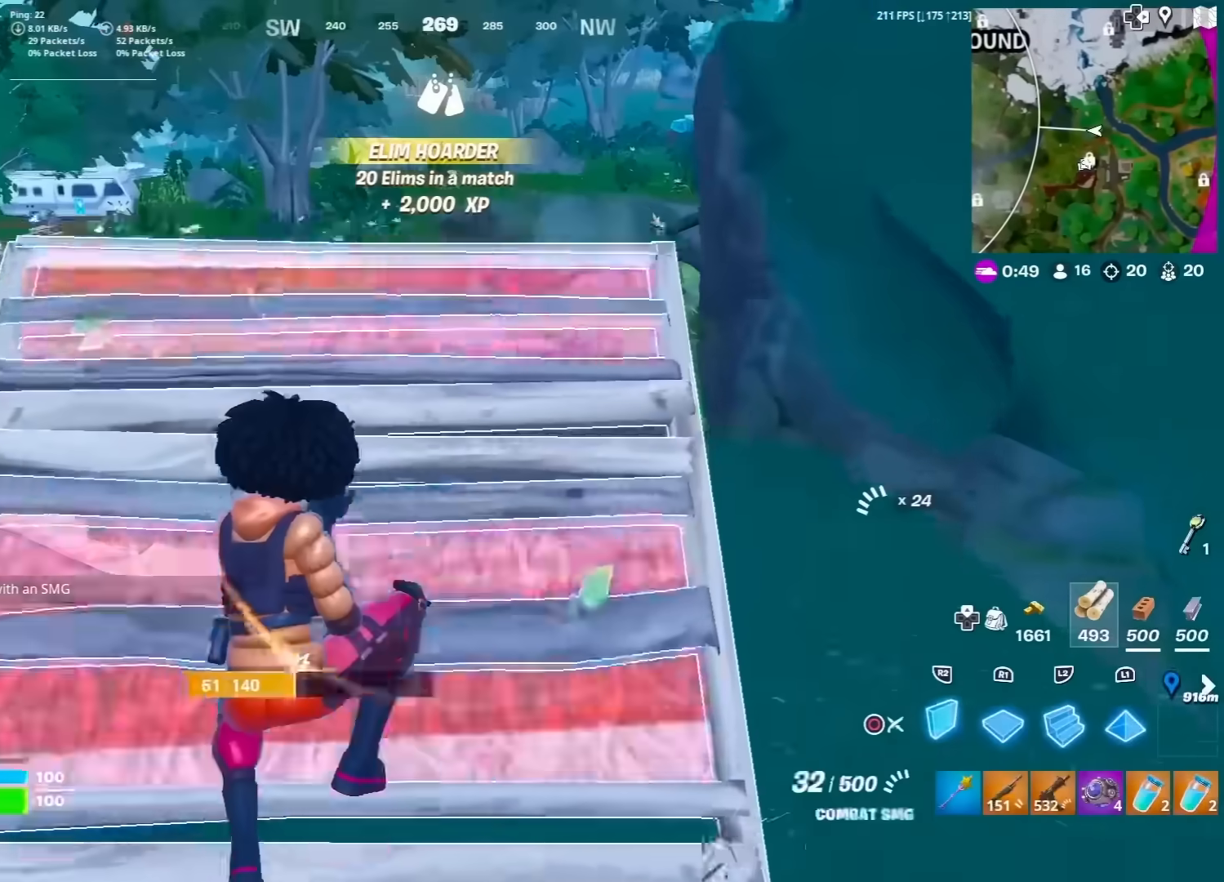
{"buttons": ["R2"], "left_stick": "left", "right_stick": "right", "events": [[50, "CIRCLE", "up"], [50, "R2", "down"], [100, "left_stick", "up-right"], [100, "right_stick", "left"], [117, "R2", "up"], [133, "CIRCLE", "down"], [217, "CIRCLE", "up"], [217, "left_stick", "right"], [267, "CIRCLE", "down"], [267, "R2", "down"], [367, "CIRCLE", "up"], [400, "right_stick", "up-right"], [433, "left_stick", "center"], [483, "left_stick", "left"], [500, "right_stick", "right"]]}